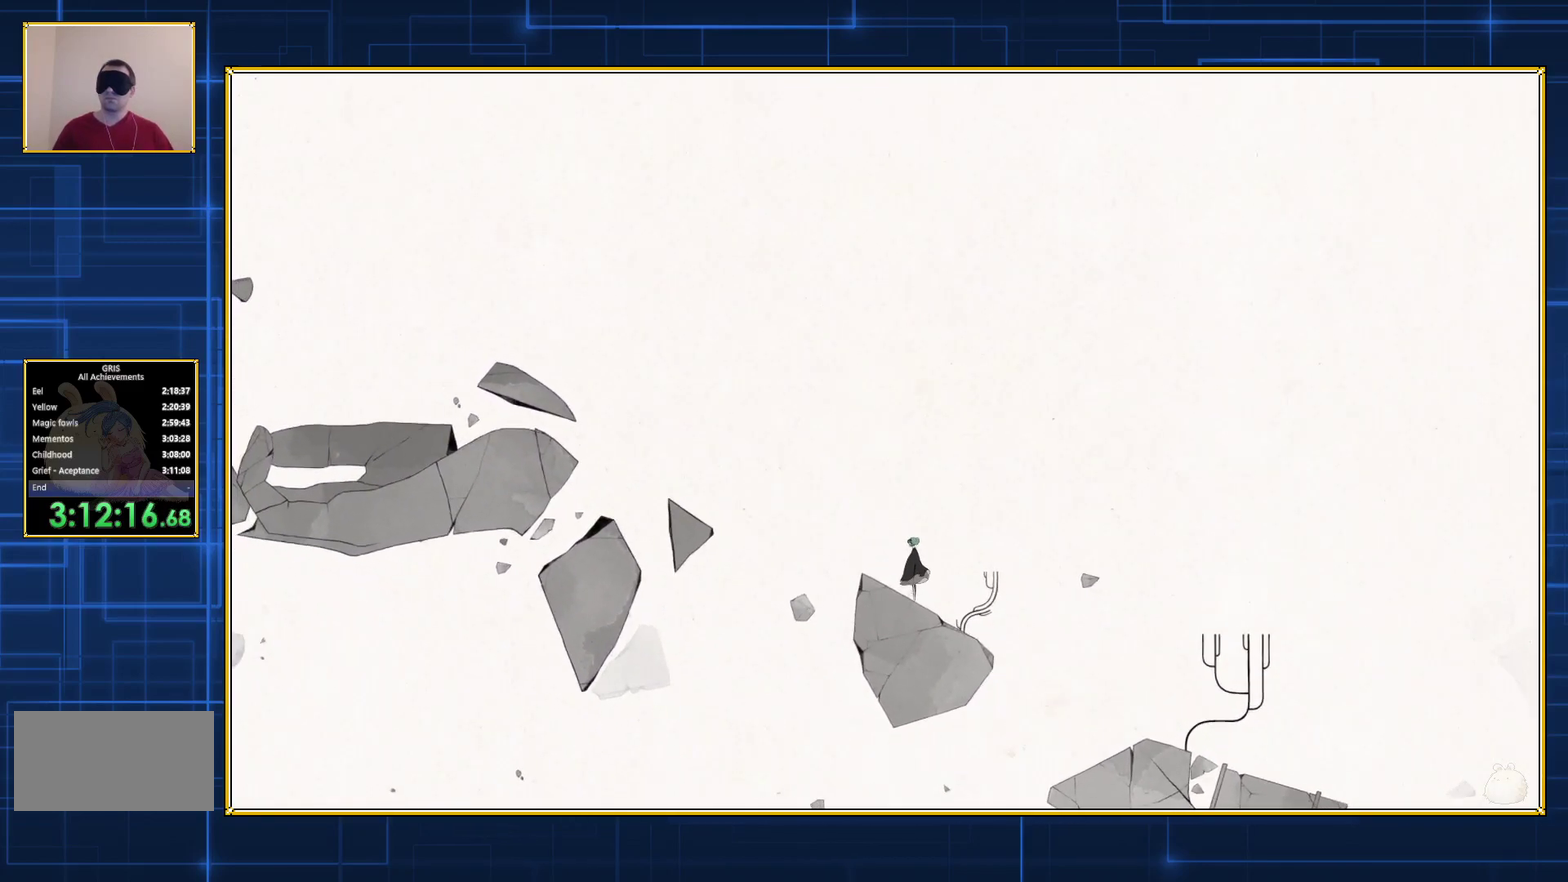
Gameplay with a controller (Nintendo layout); each line is a JSON object with the inputs held at the frame after it. "events" lists button and stick changes between this image and that frame as [ms after this image, input, new state], when the widget could be followed in between. Not read: L3 R3.
{"buttons": ["DPAD_LEFT"], "events": [[117, "B", "down"], [450, "B", "up"], [450, "DPAD_LEFT", "down"]]}
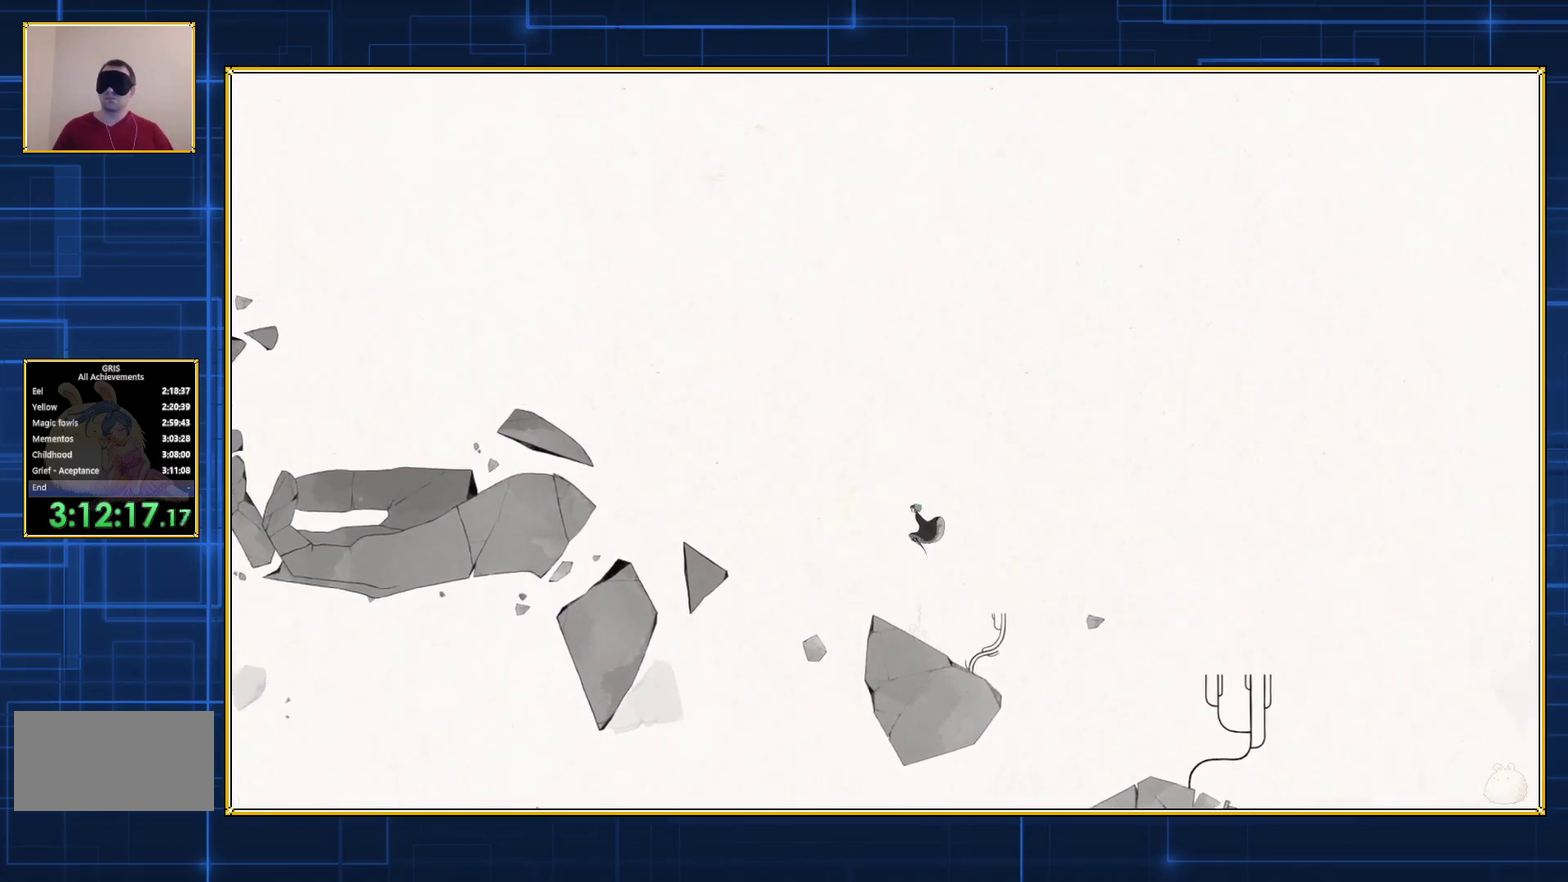
{"buttons": ["B", "DPAD_LEFT"], "events": [[17, "B", "down"]]}
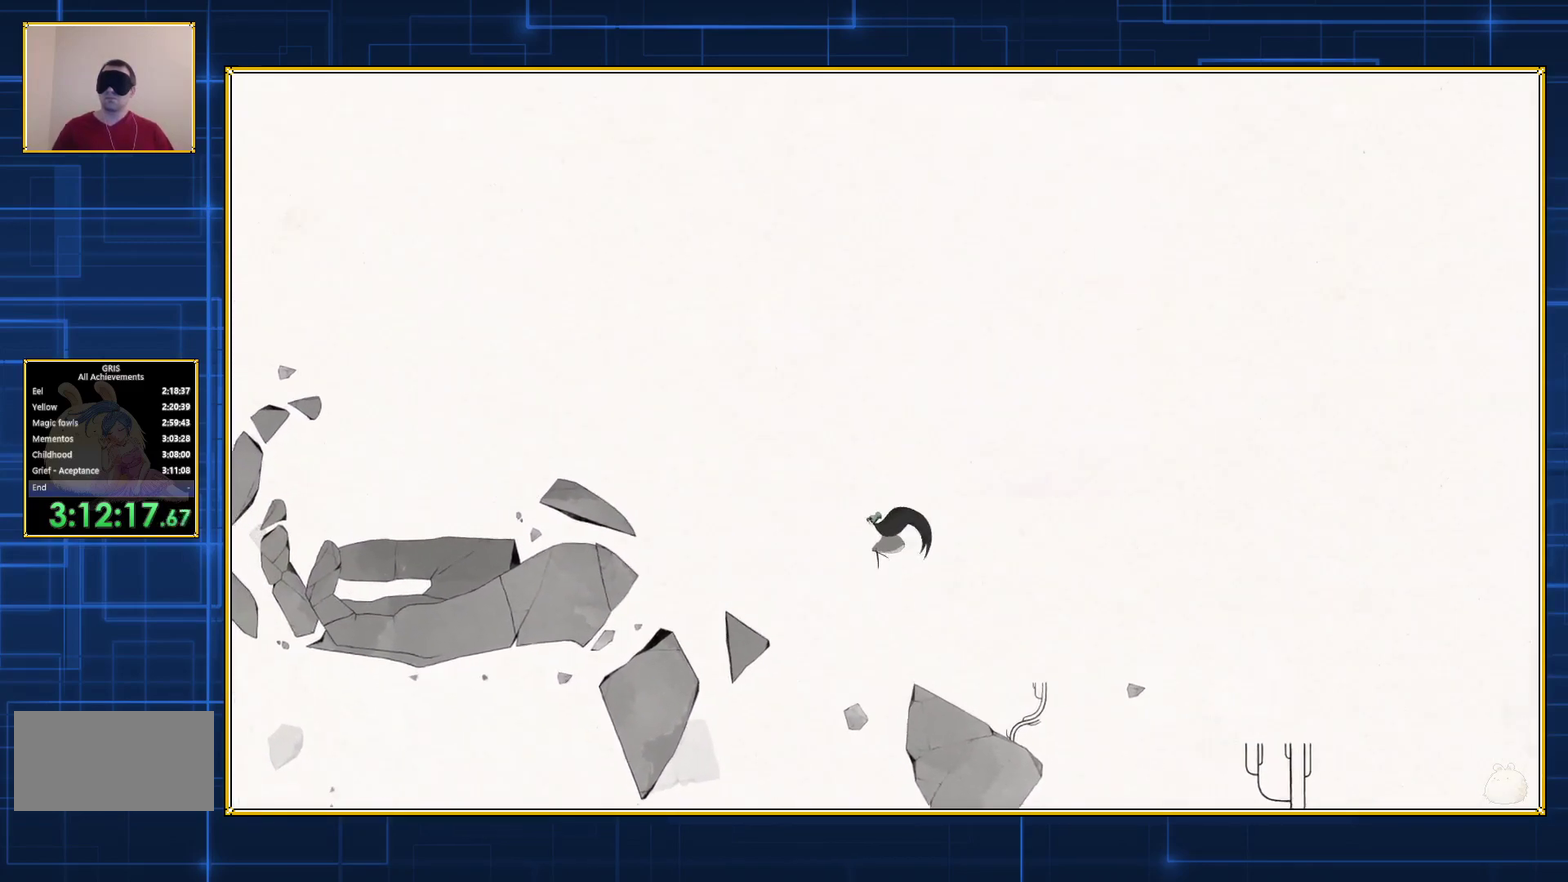
{"buttons": ["B", "DPAD_LEFT"], "events": []}
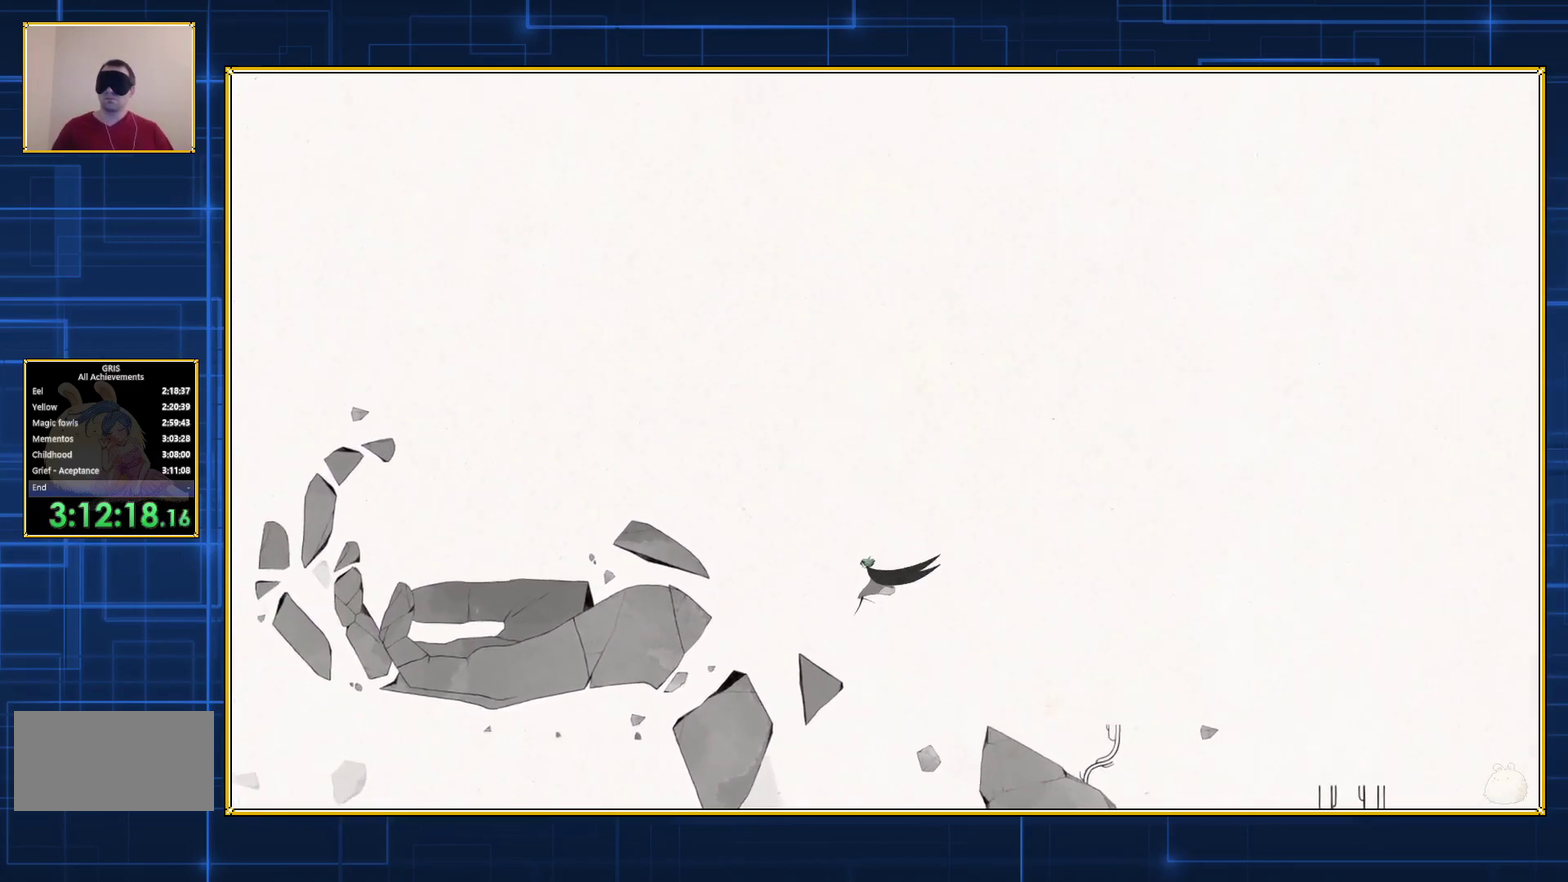
{"buttons": ["B", "DPAD_LEFT"], "events": []}
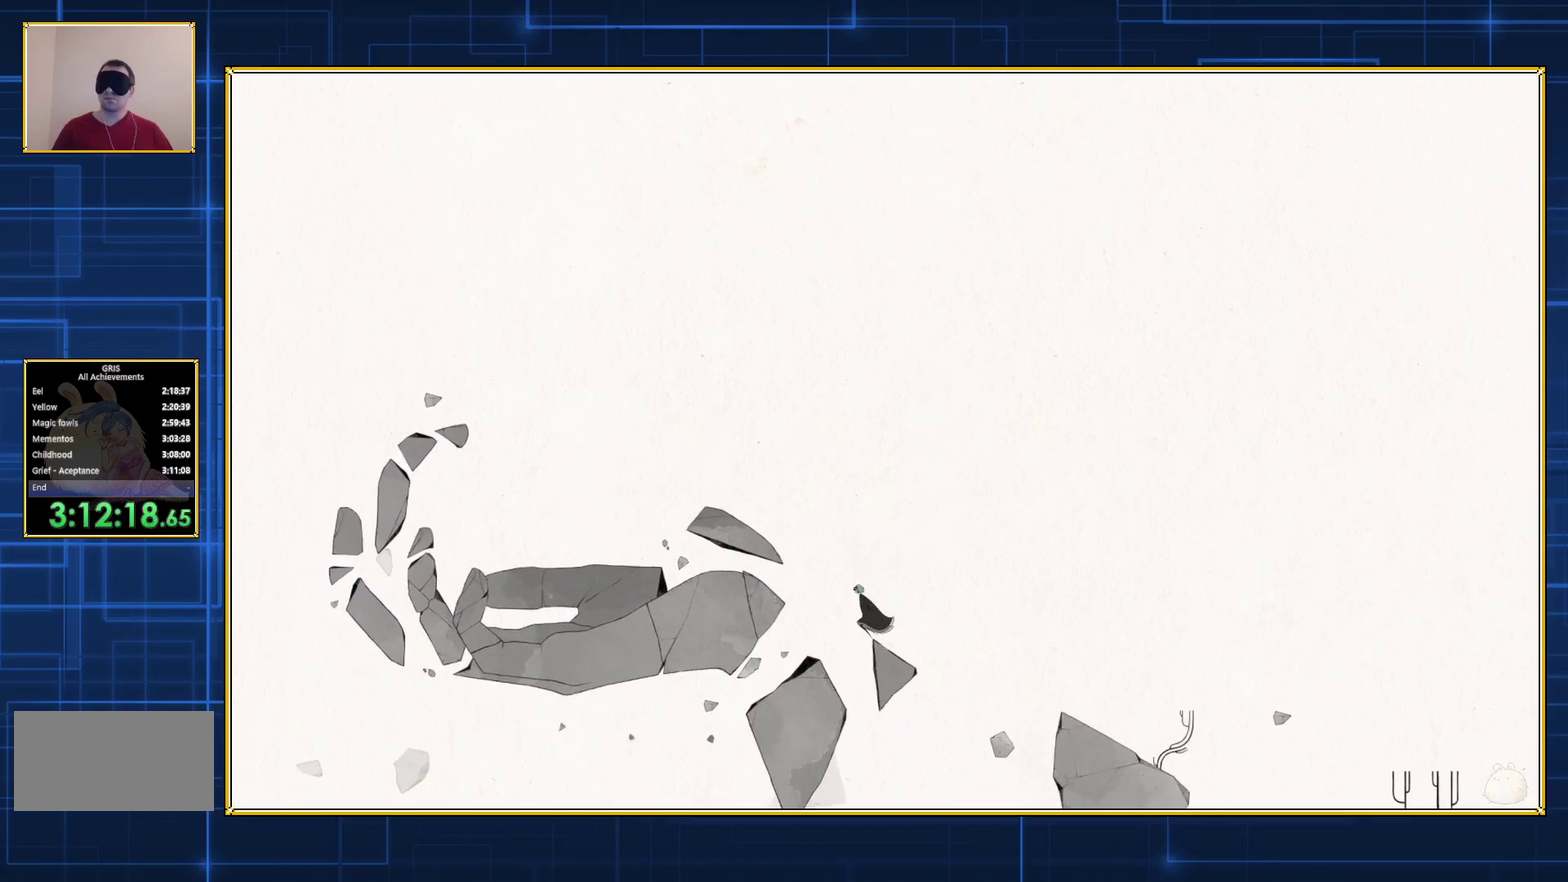
{"buttons": [], "events": [[133, "B", "up"], [133, "DPAD_LEFT", "up"]]}
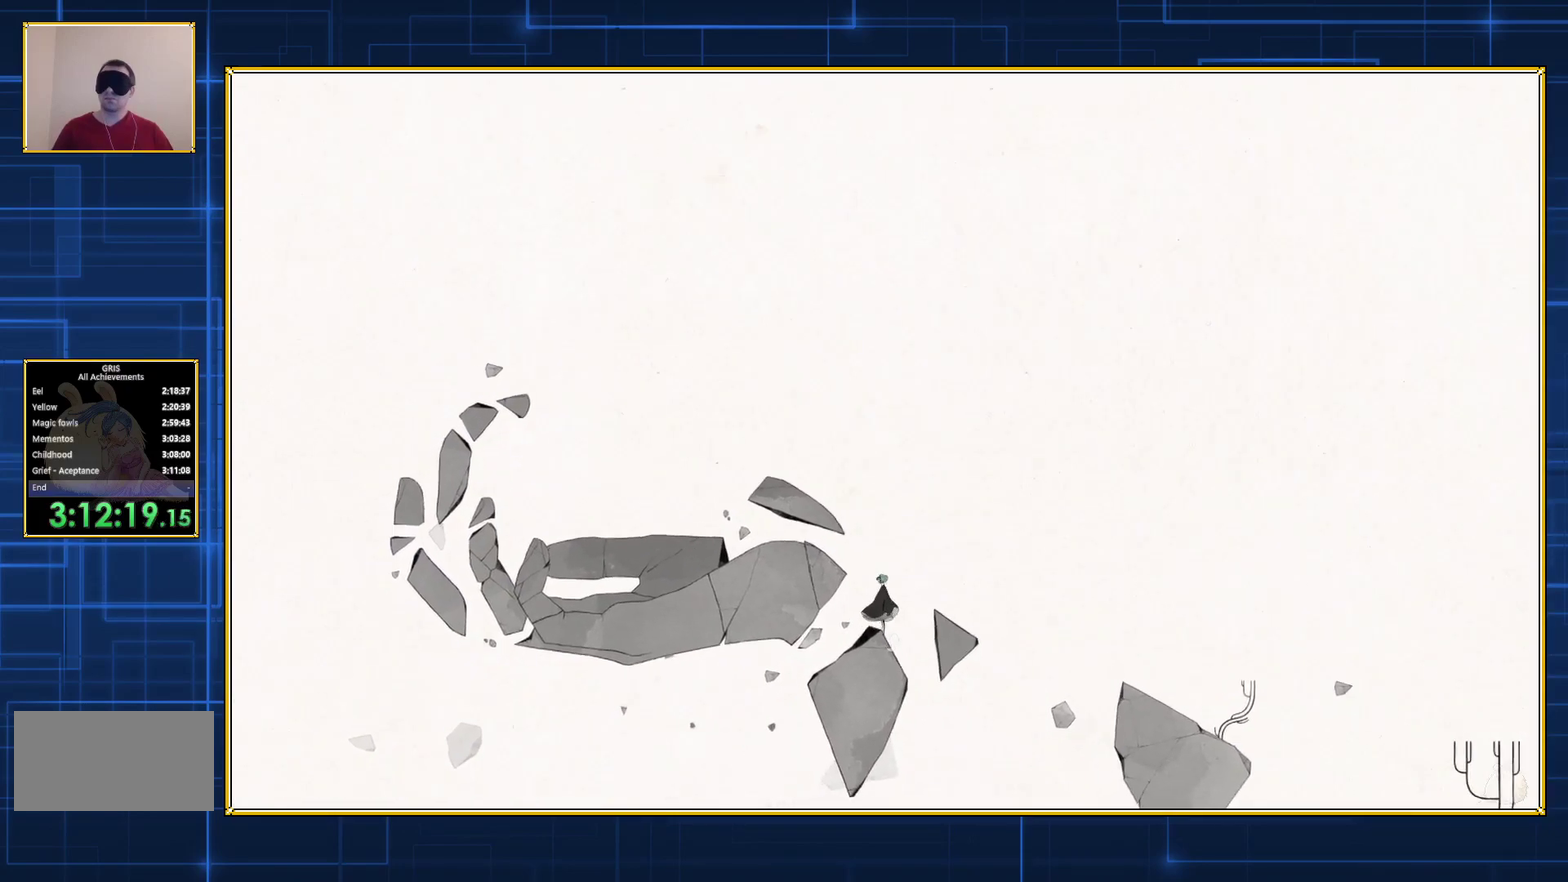
{"buttons": ["B"], "events": [[483, "B", "down"]]}
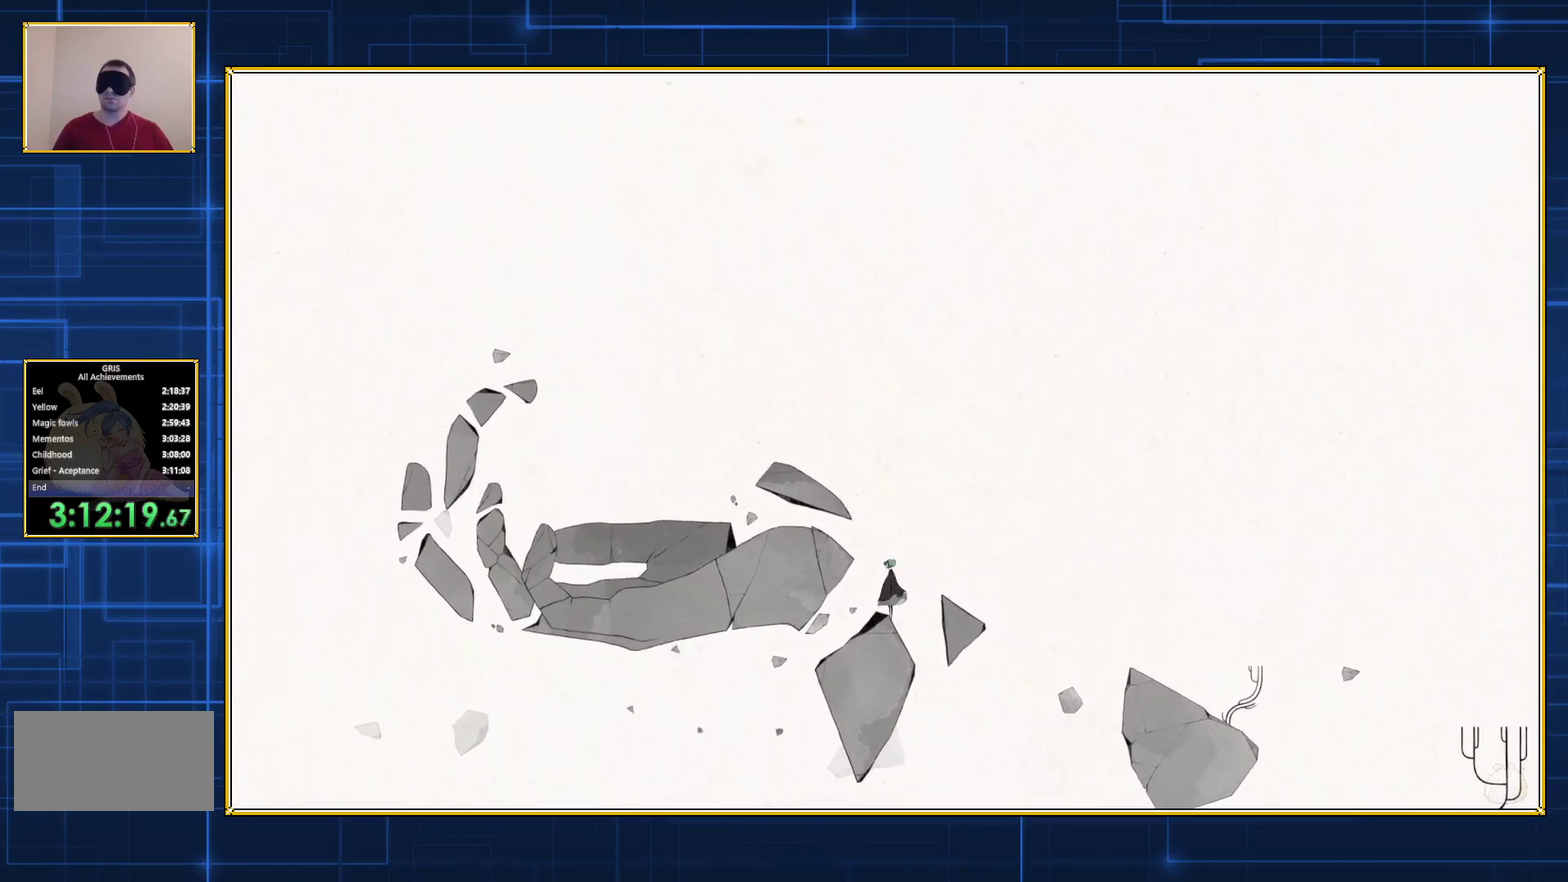
{"buttons": ["B", "DPAD_LEFT"], "events": [[317, "B", "up"], [350, "DPAD_LEFT", "down"], [383, "DPAD_UP", "down"], [417, "B", "down"], [450, "DPAD_UP", "up"]]}
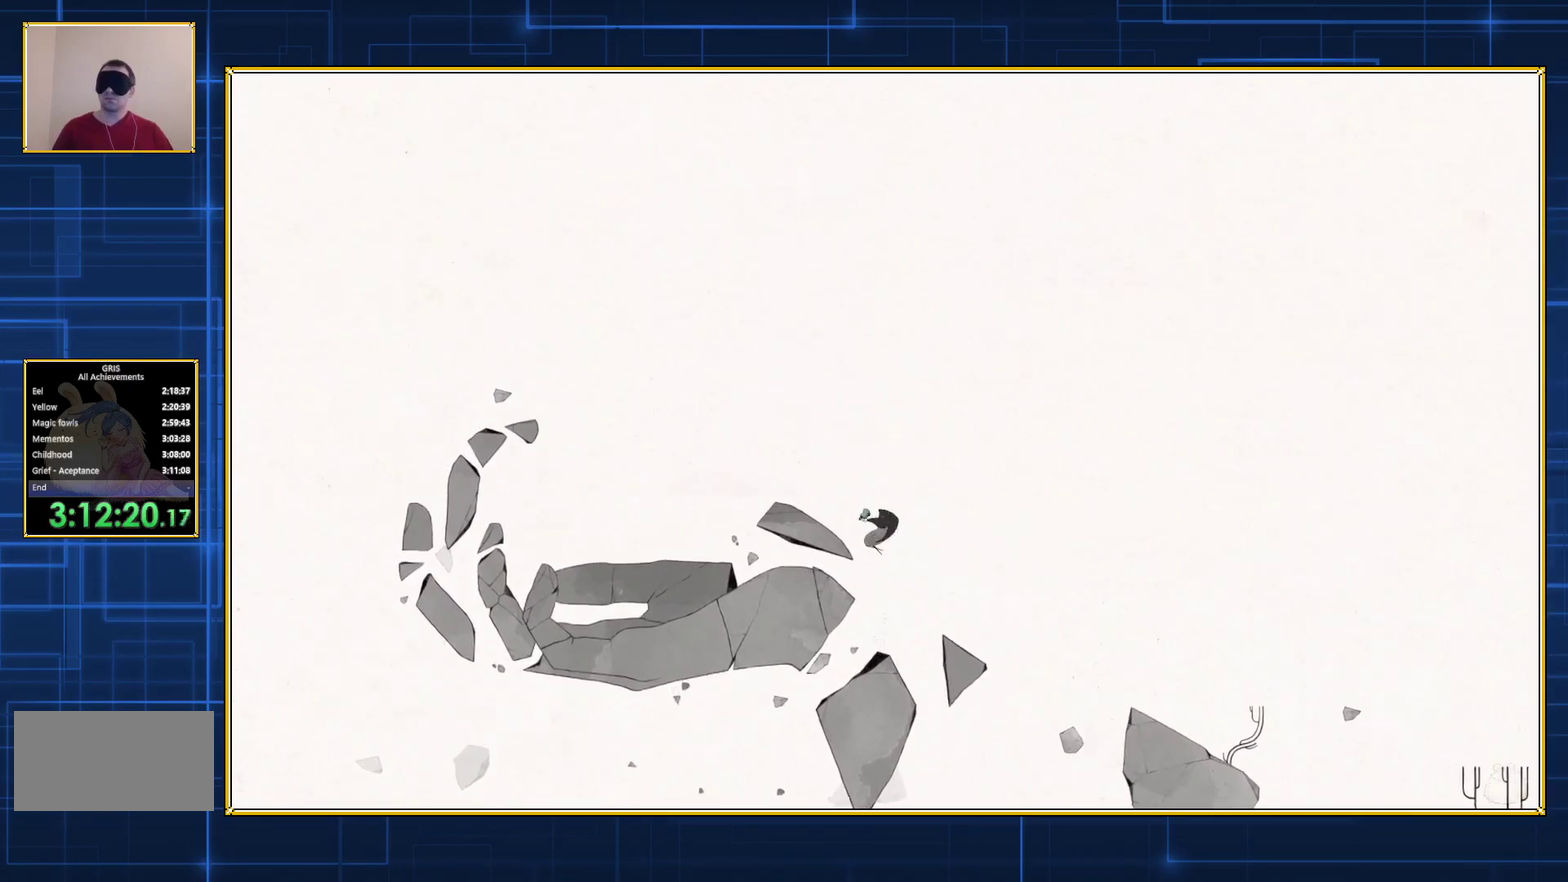
{"buttons": ["B", "DPAD_LEFT"], "events": []}
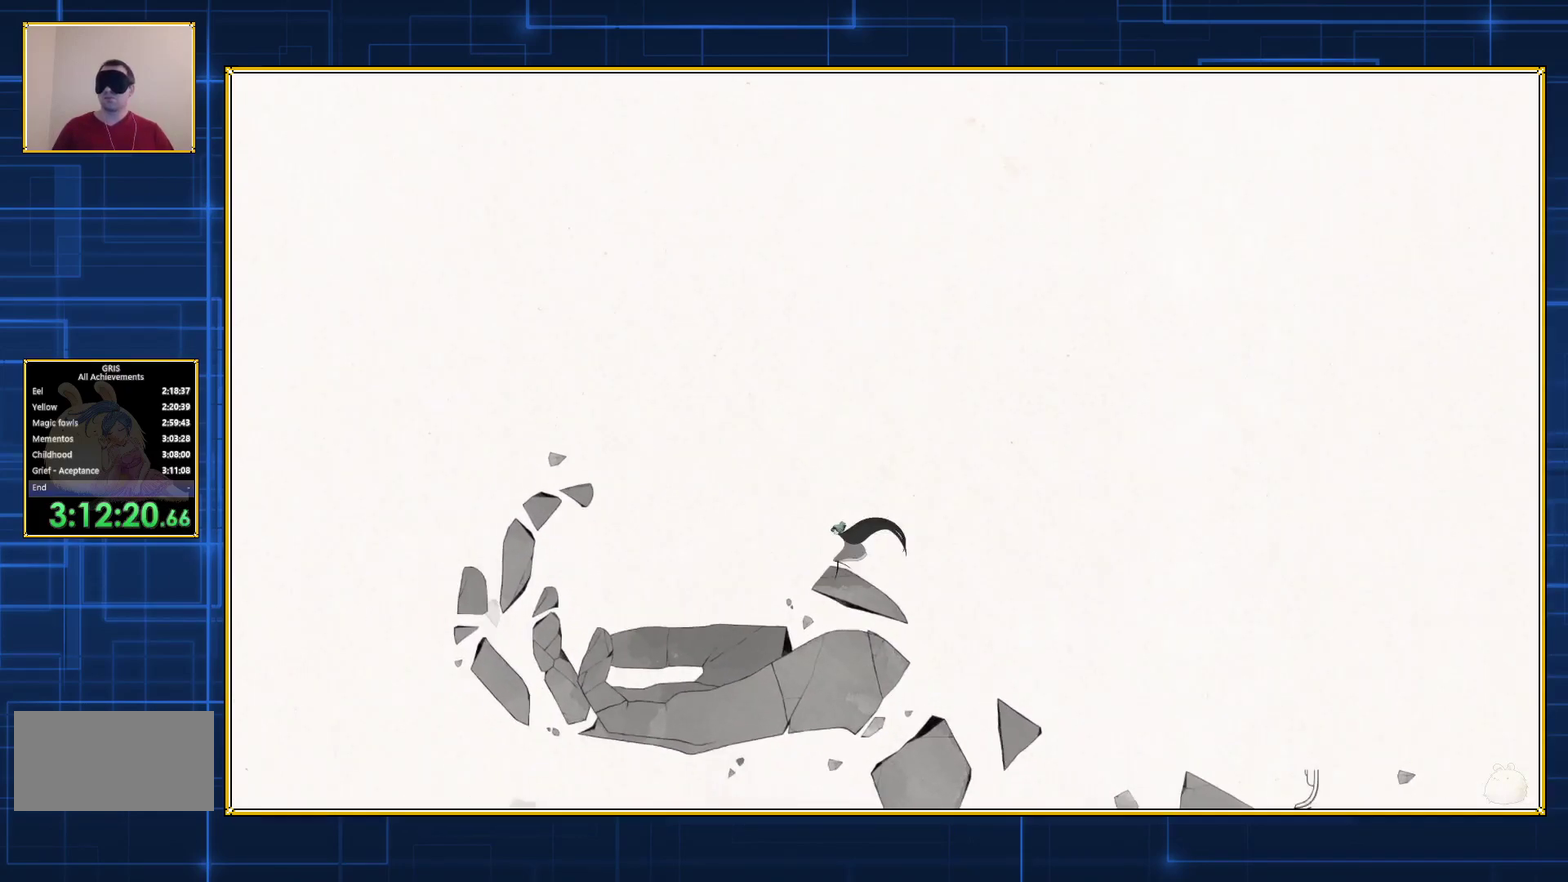
{"buttons": ["B", "DPAD_LEFT"], "events": []}
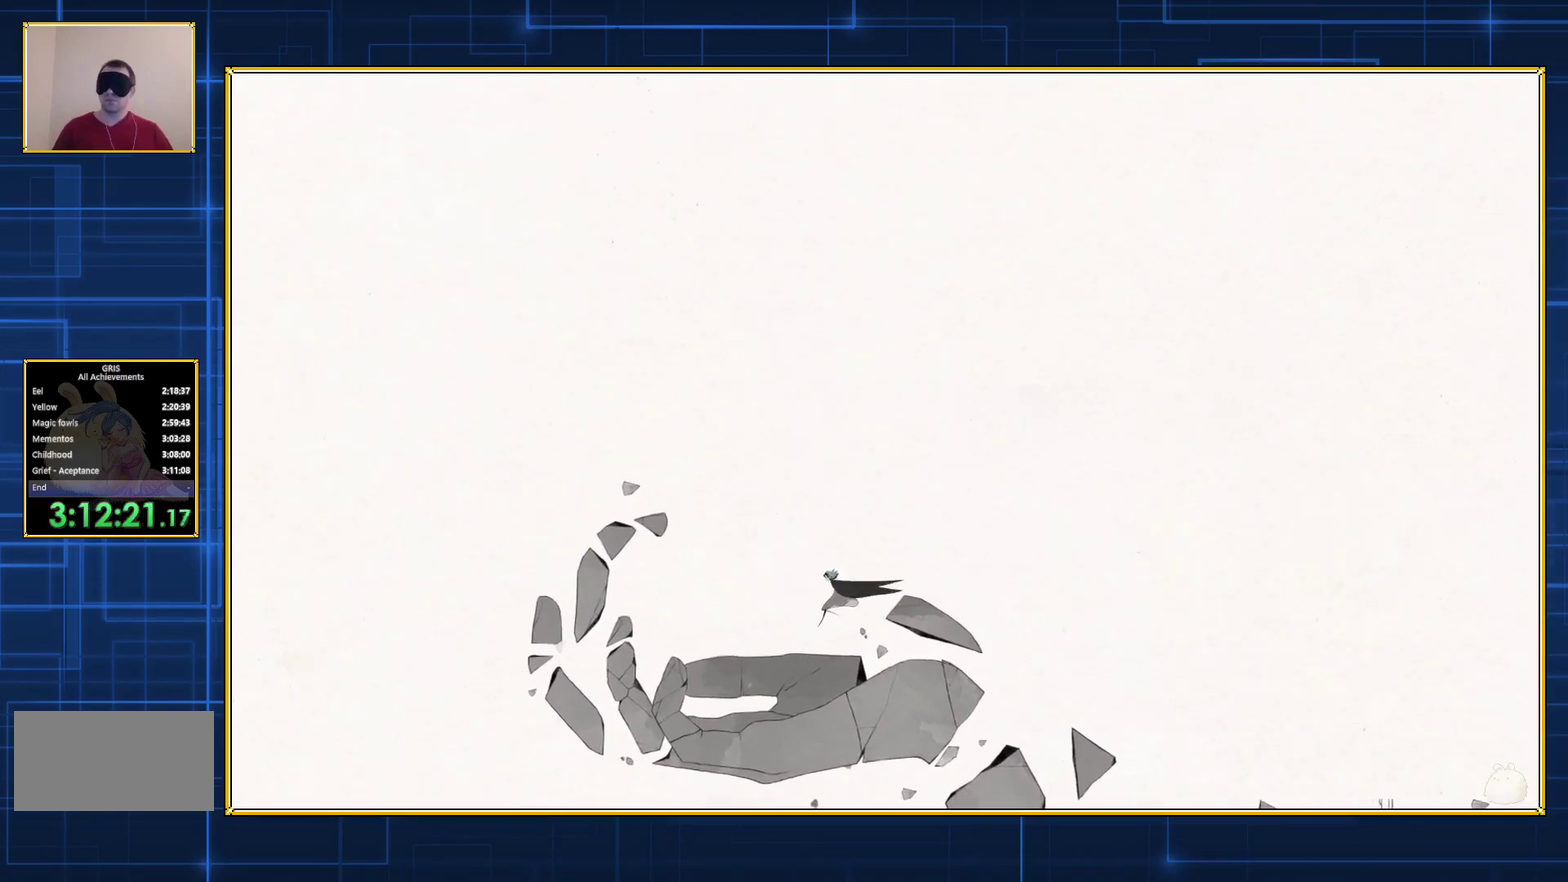
{"buttons": ["B", "DPAD_LEFT"], "events": []}
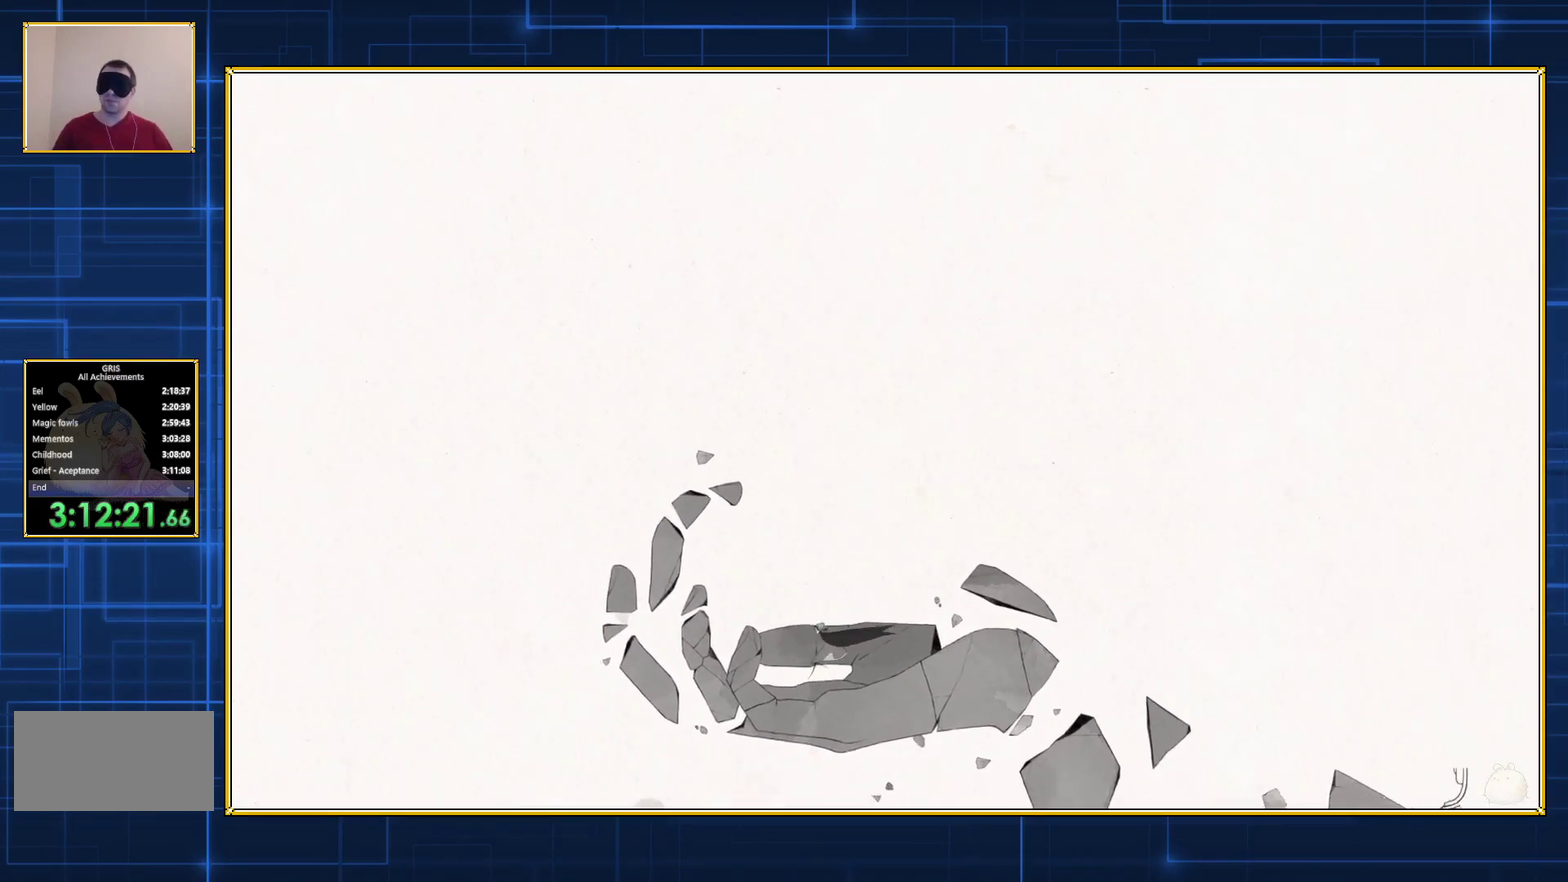
{"buttons": [], "events": [[200, "B", "up"], [200, "DPAD_LEFT", "up"]]}
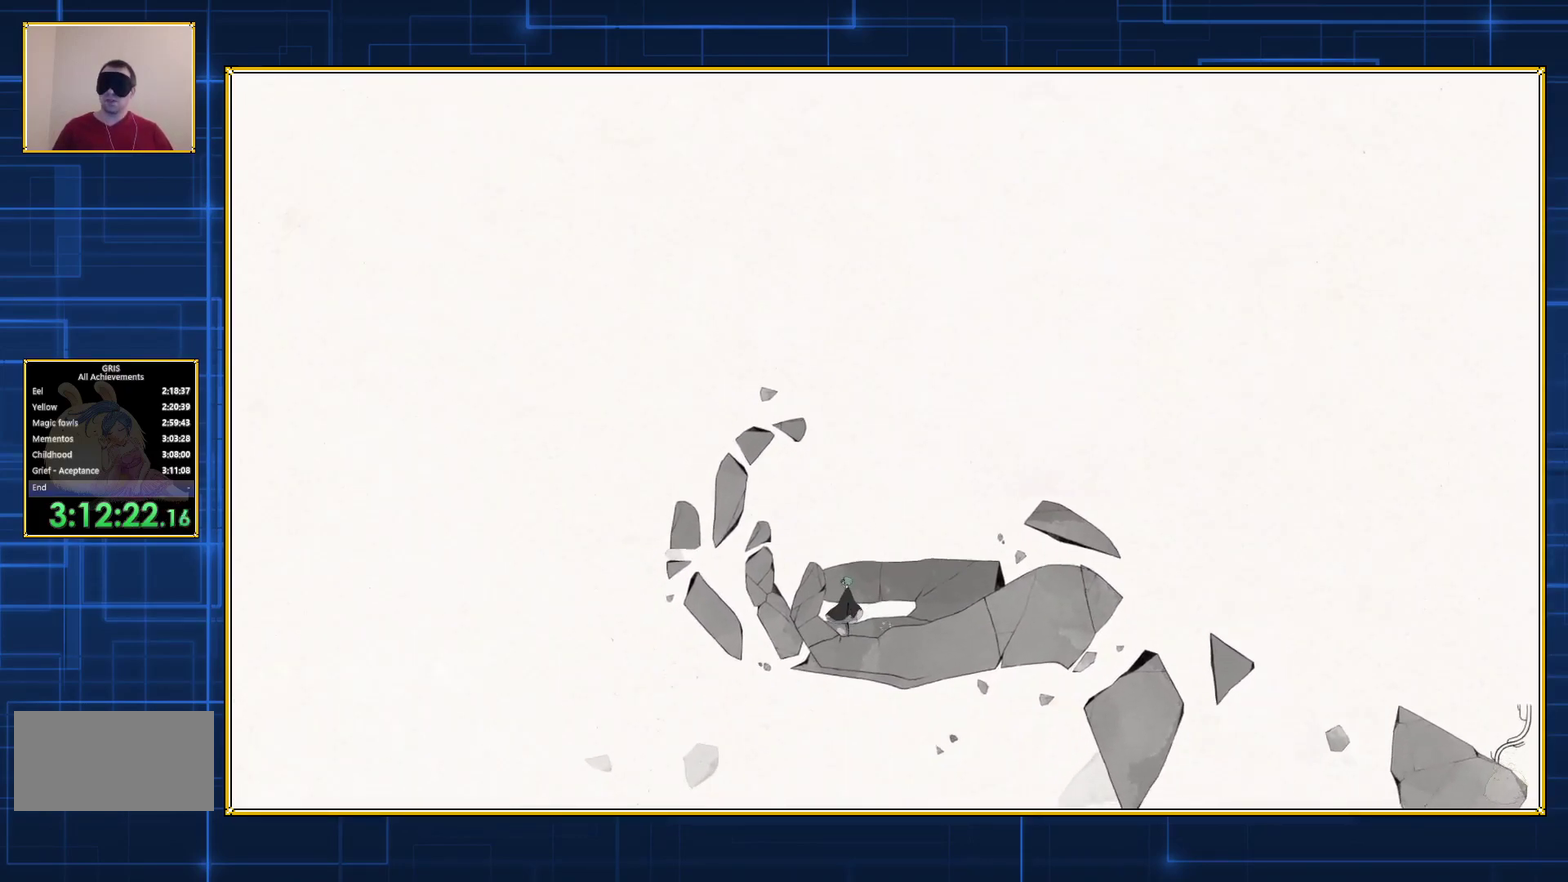
{"buttons": [], "events": [[133, "DPAD_RIGHT", "down"], [300, "DPAD_RIGHT", "up"]]}
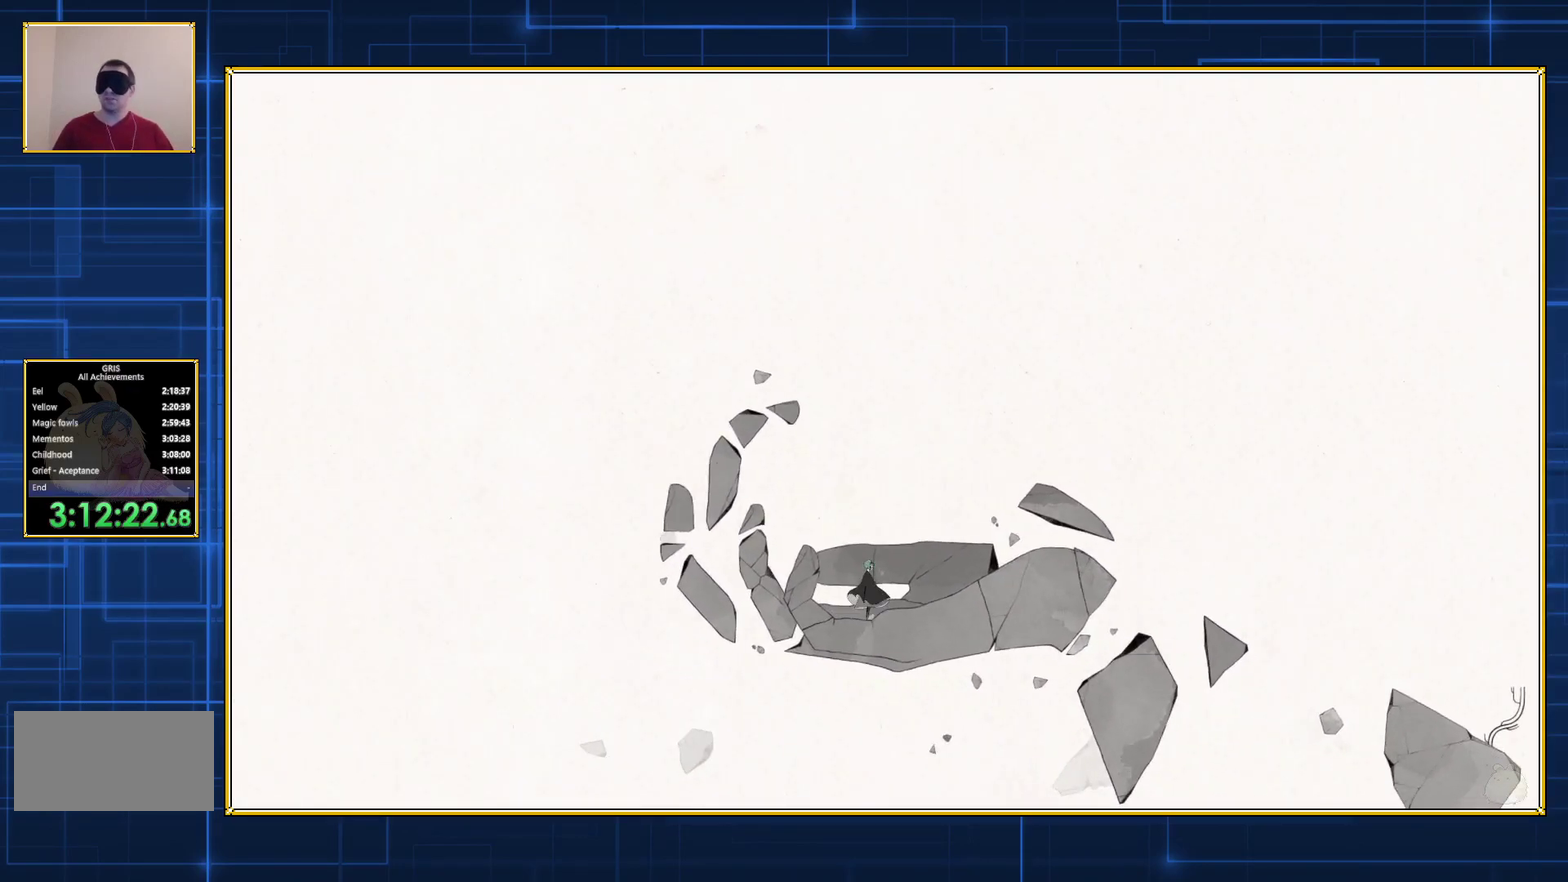
{"buttons": ["A"], "events": [[250, "A", "down"]]}
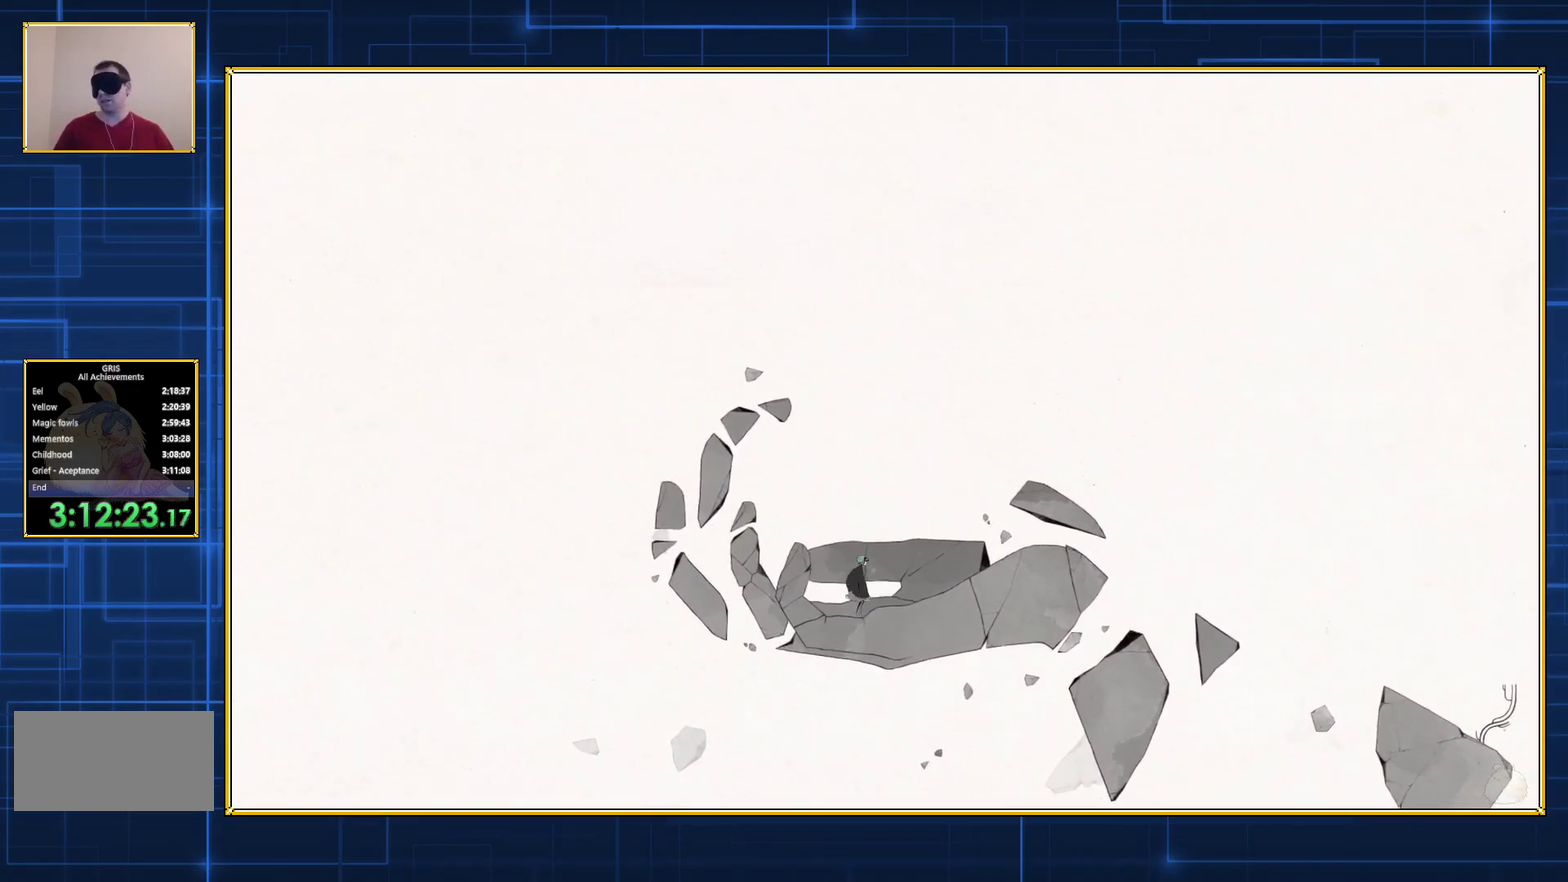
{"buttons": ["A"], "events": []}
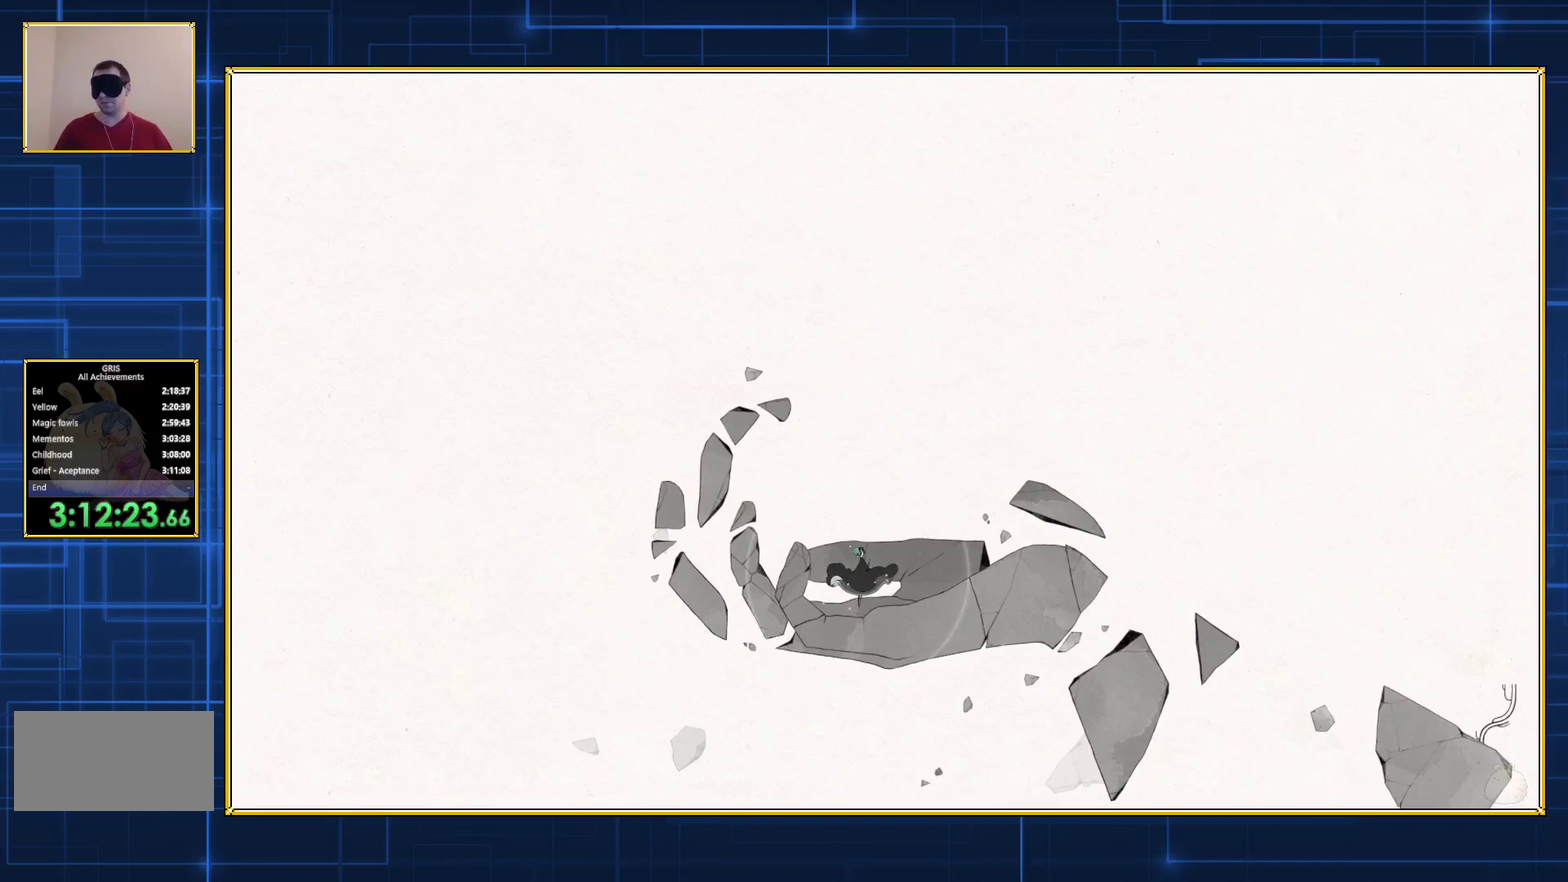
{"buttons": ["A"], "events": []}
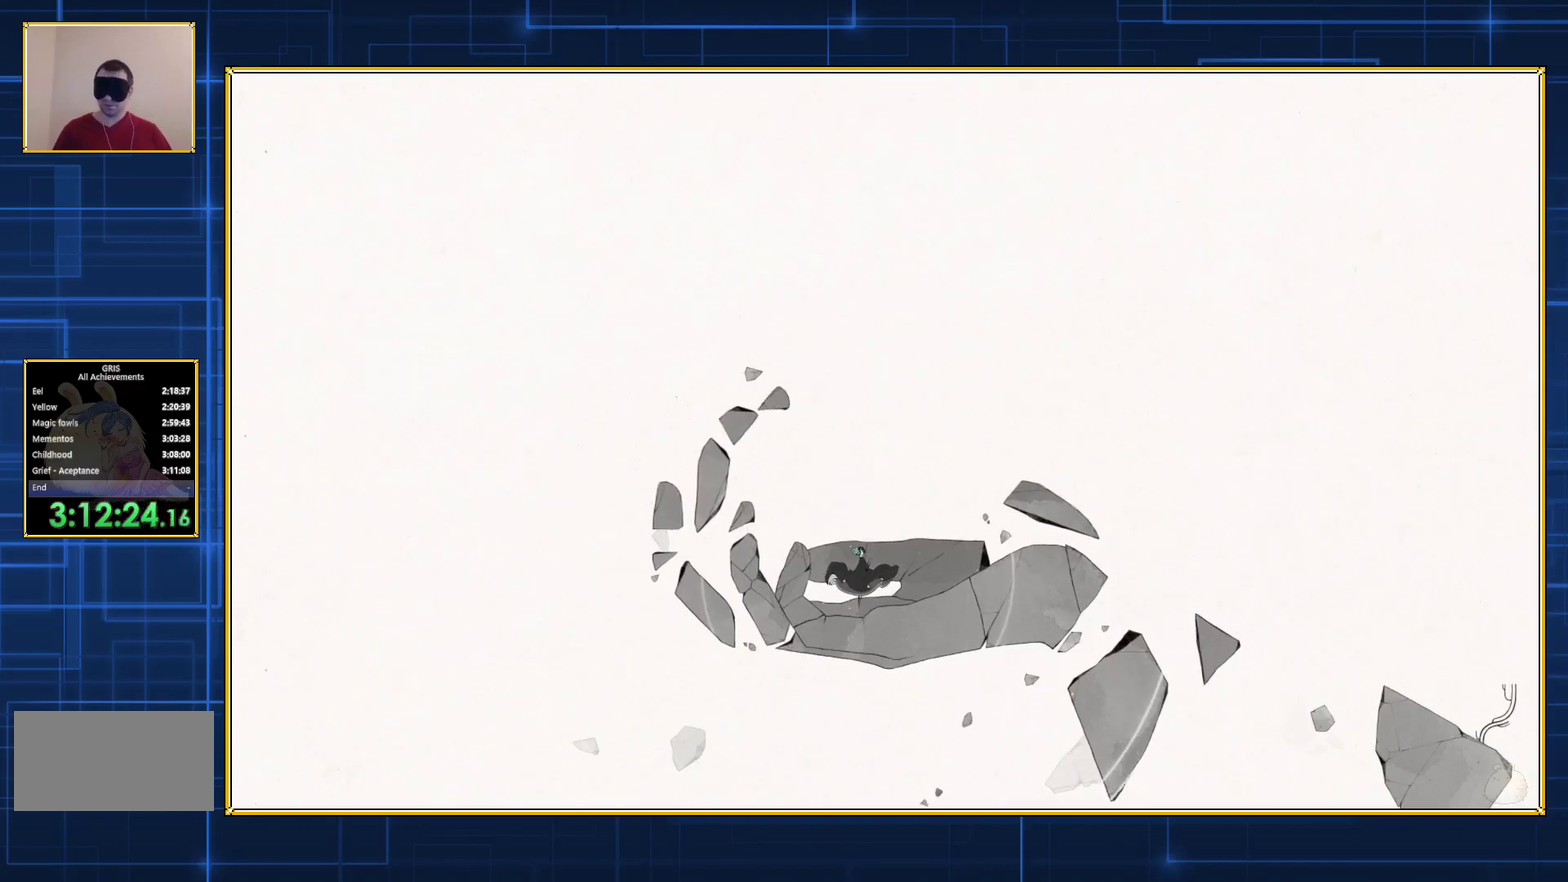
{"buttons": ["A"], "events": []}
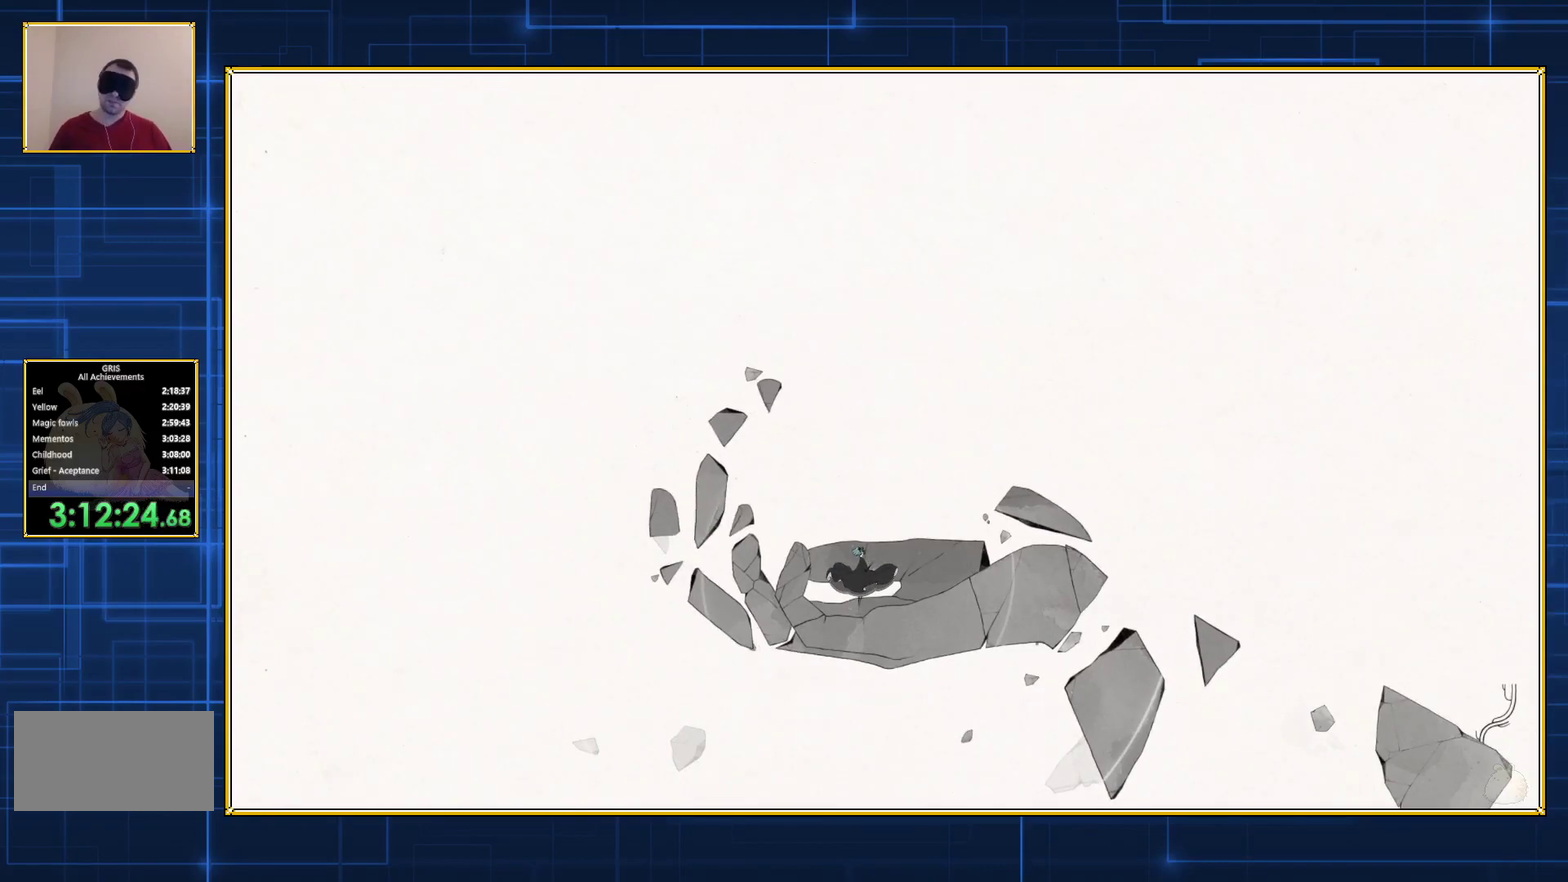
{"buttons": ["A"], "events": []}
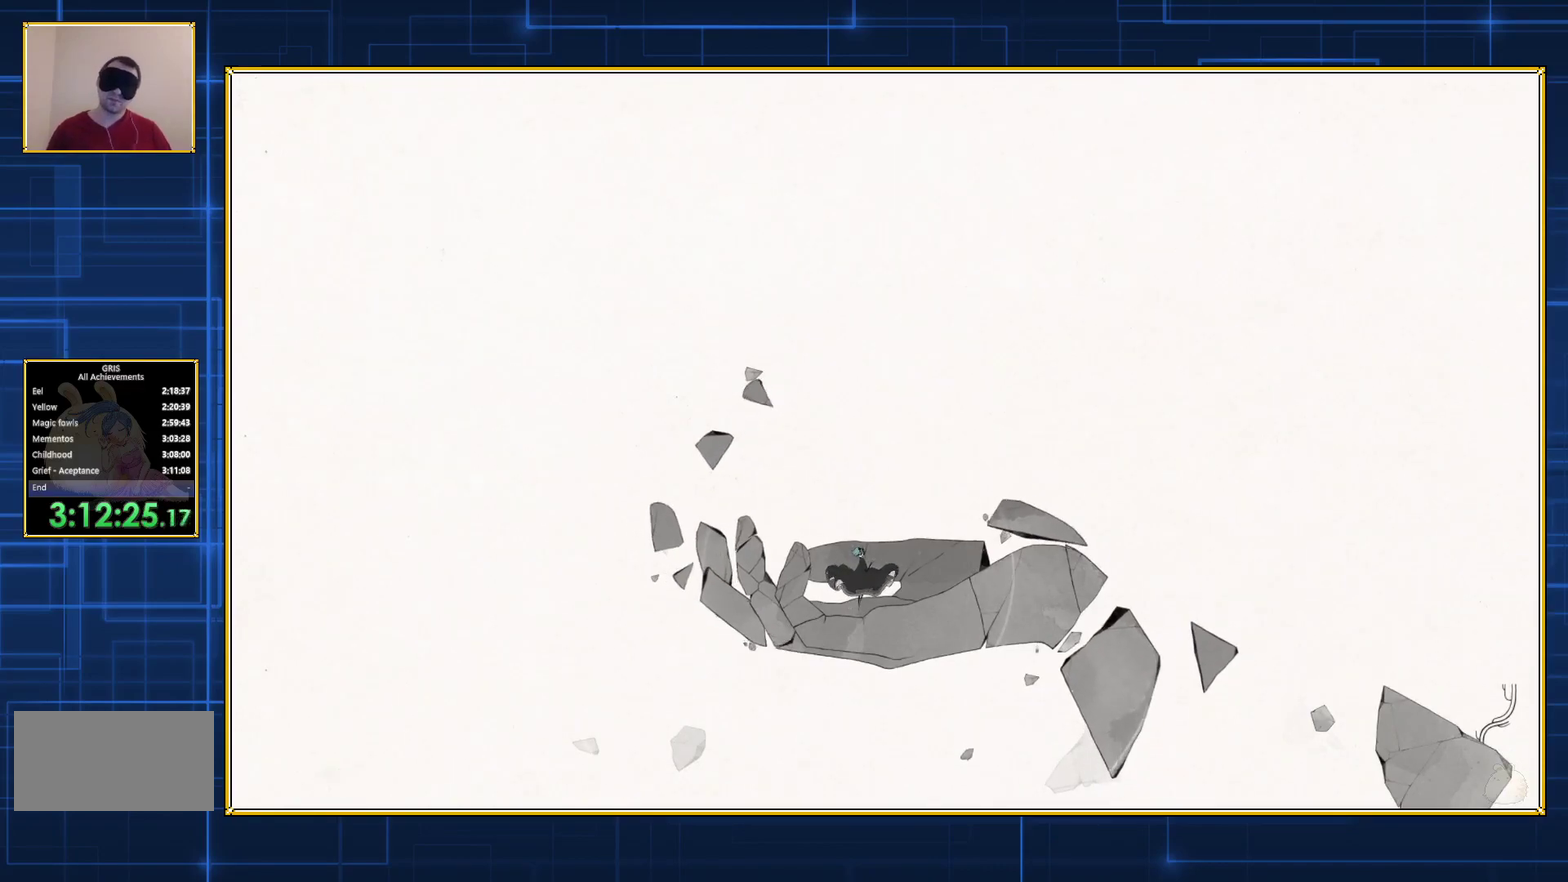
{"buttons": ["A"], "events": []}
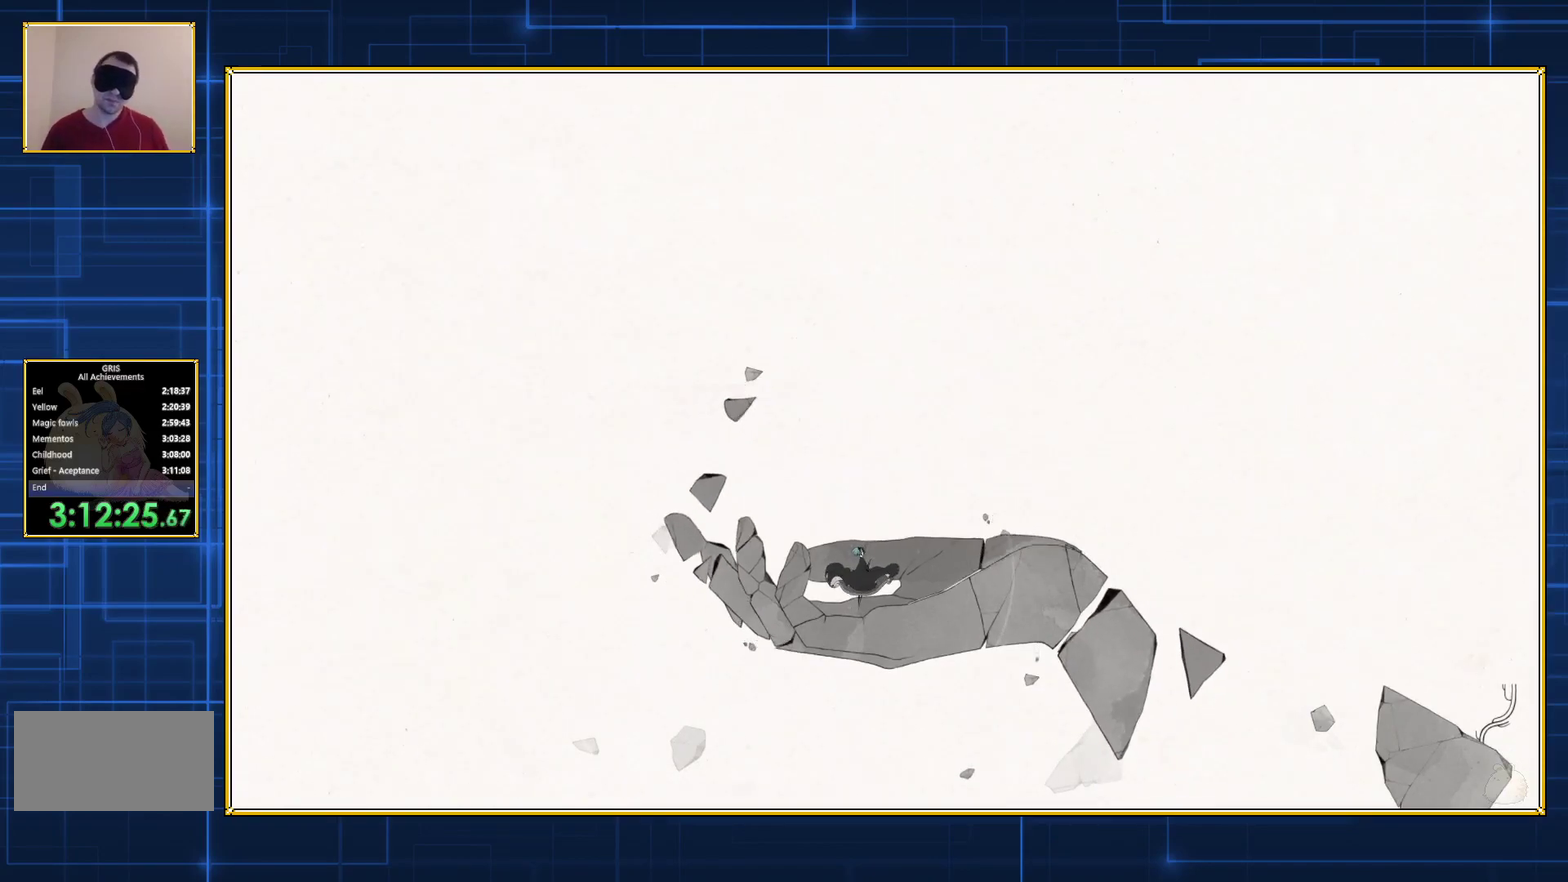
{"buttons": ["A"], "events": []}
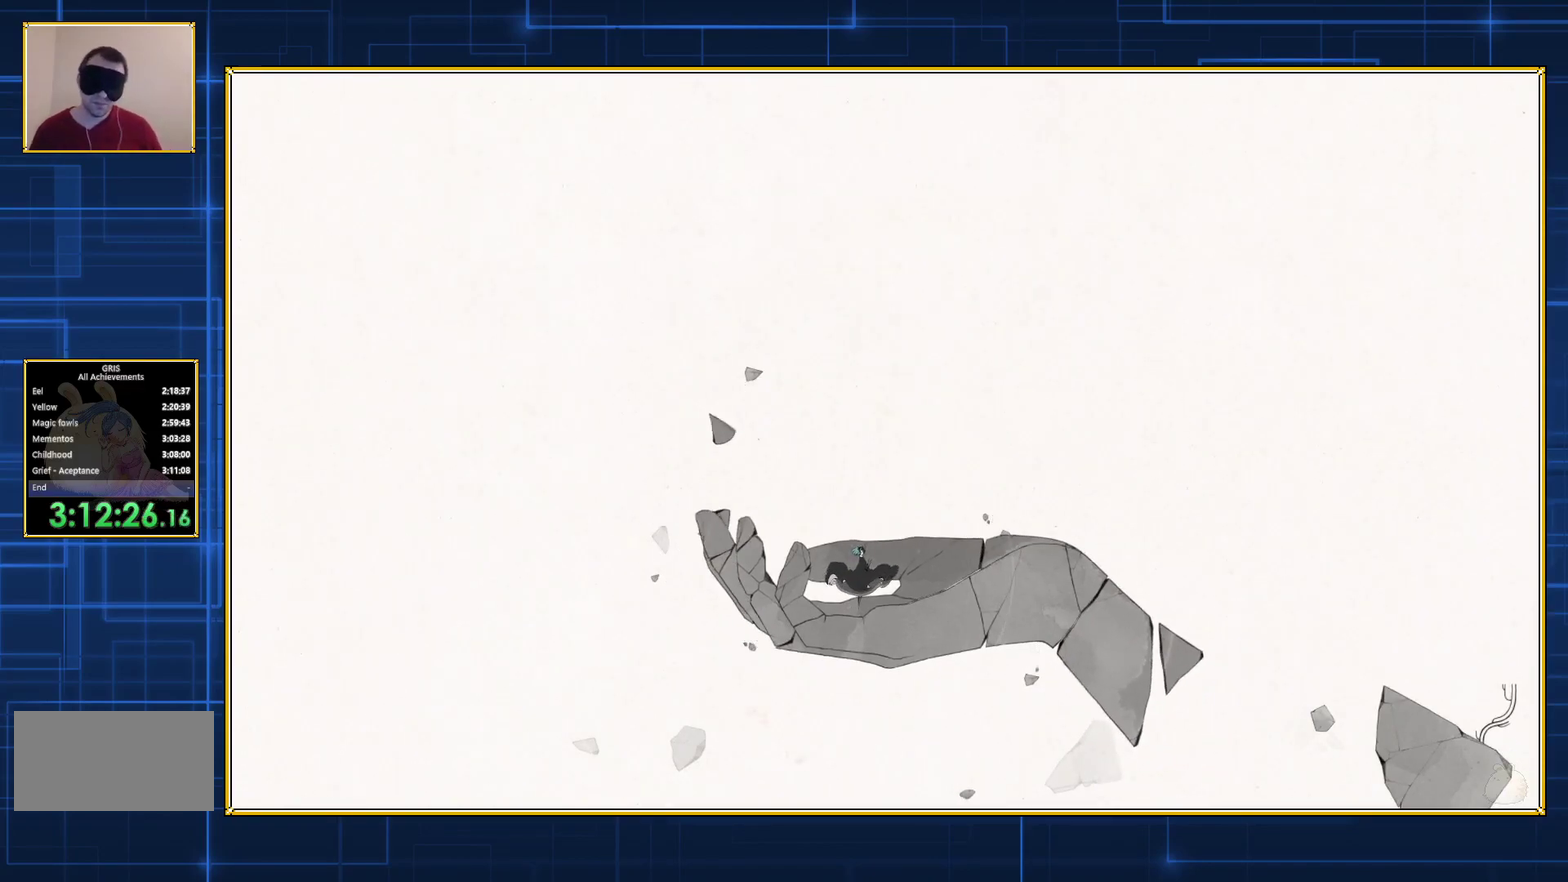
{"buttons": ["A"], "events": []}
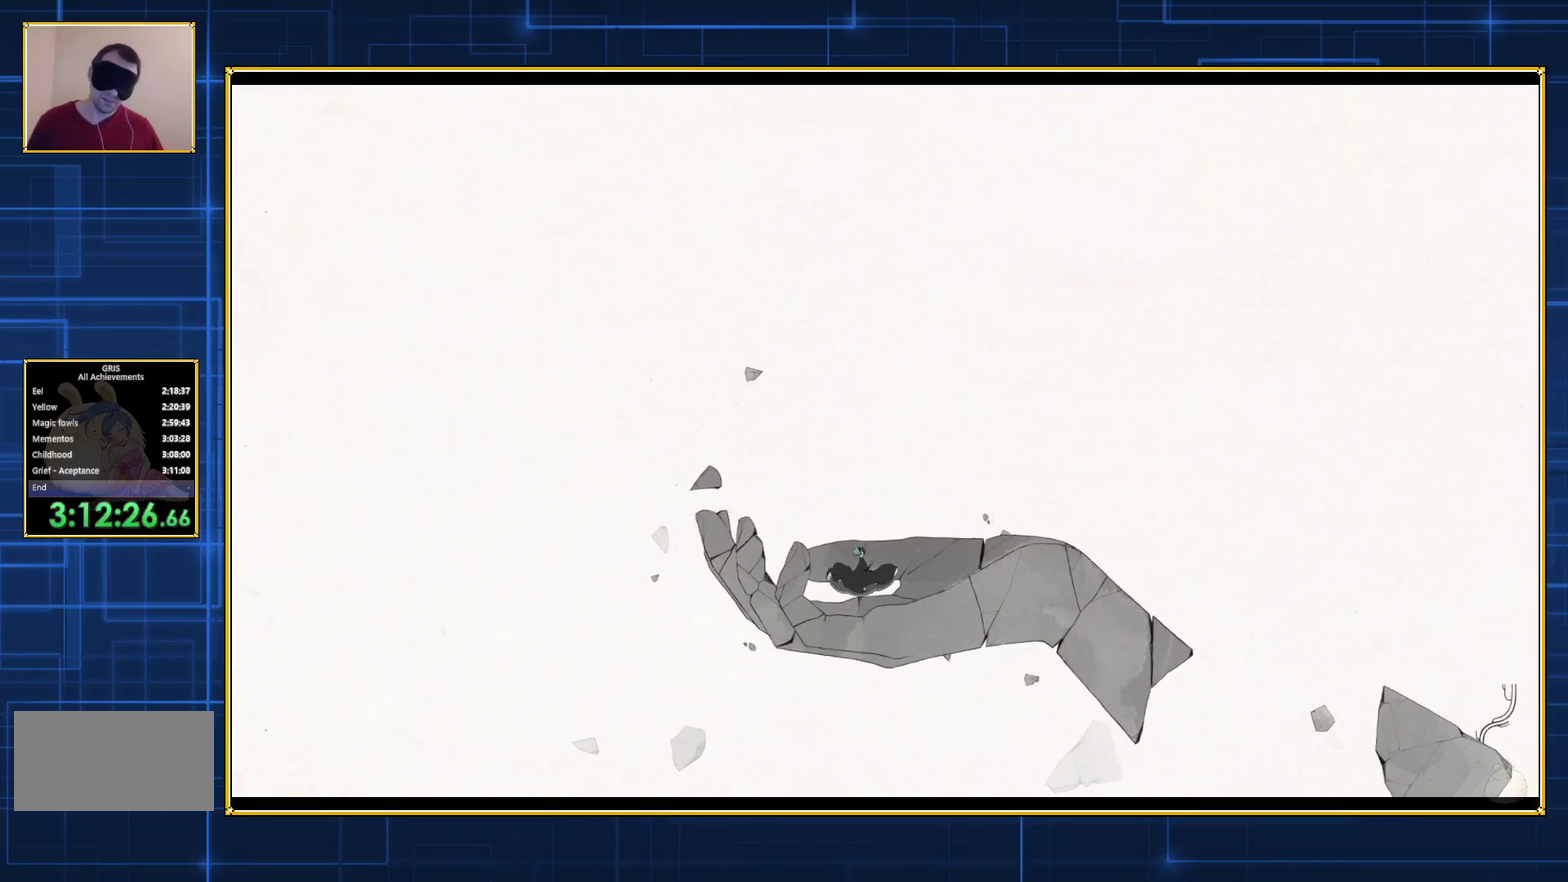
{"buttons": ["A"], "events": []}
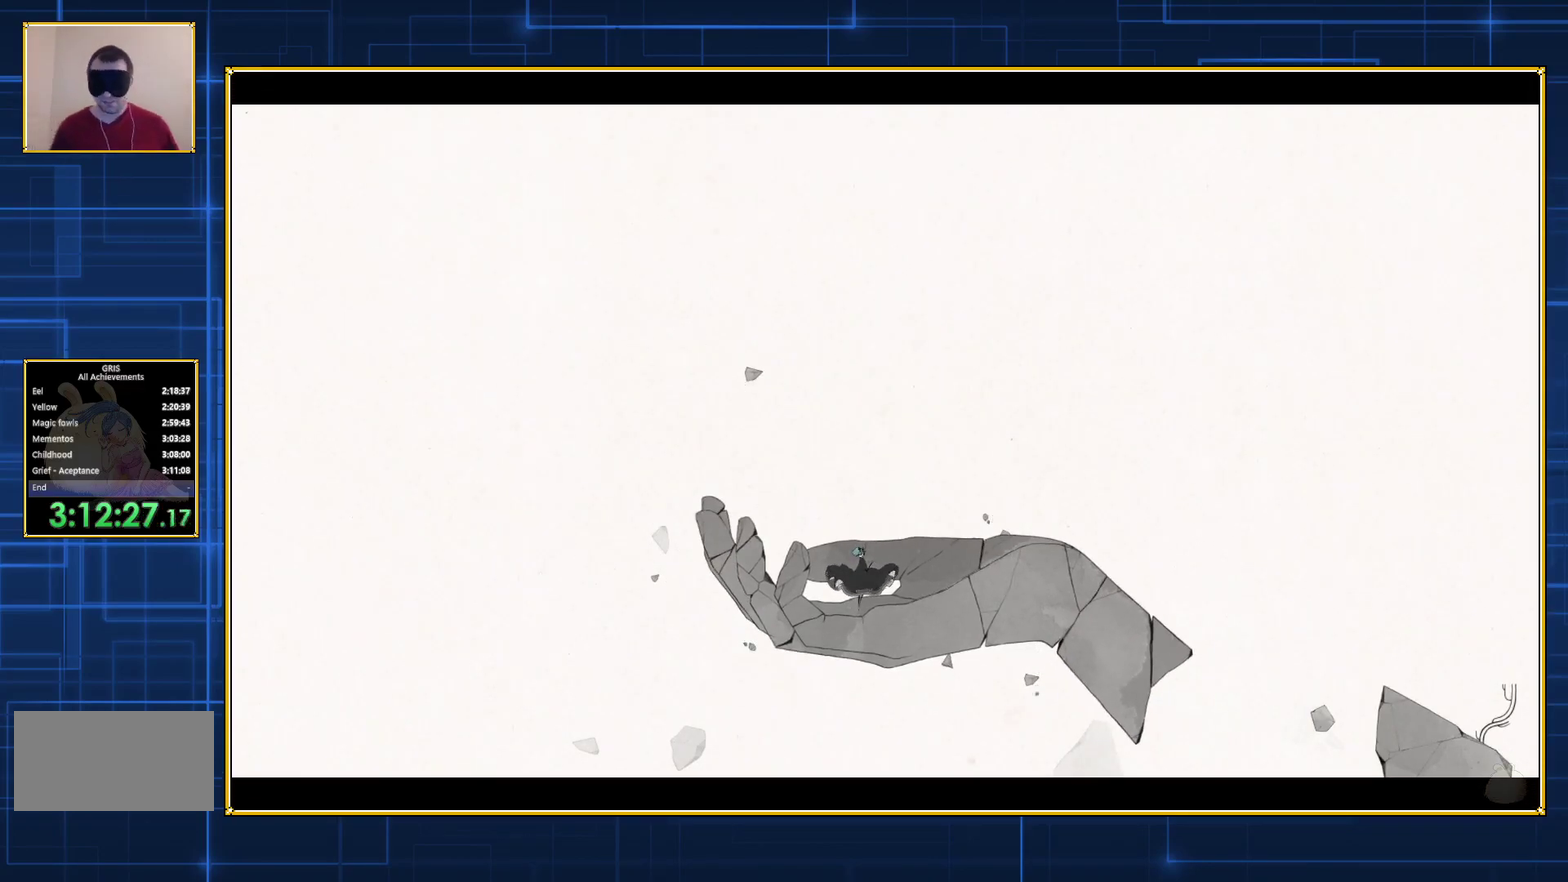
{"buttons": ["A"], "events": []}
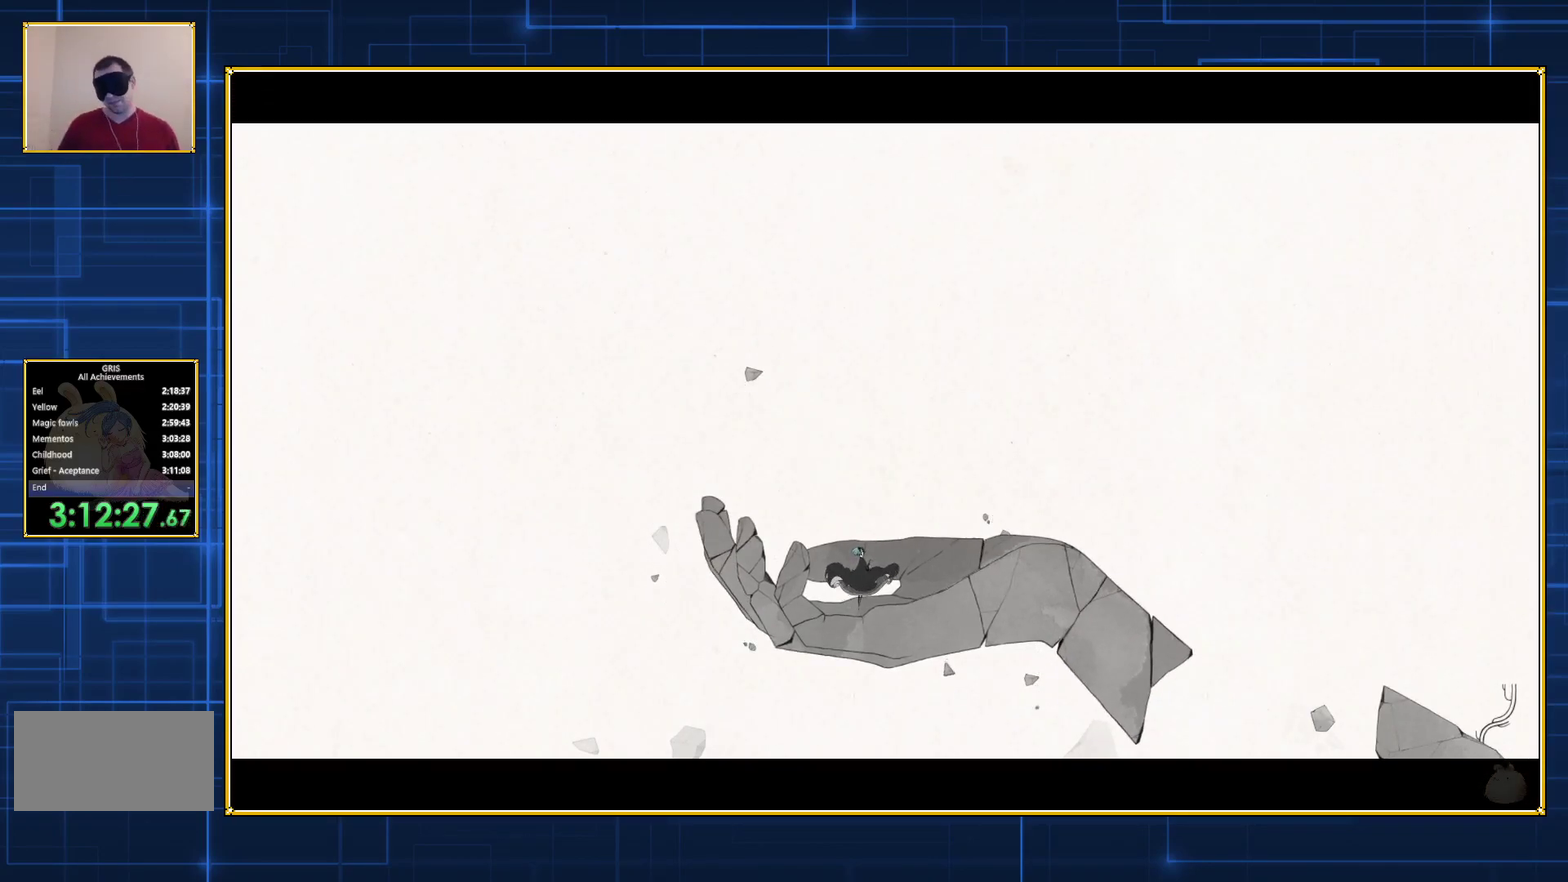
{"buttons": ["A"], "events": []}
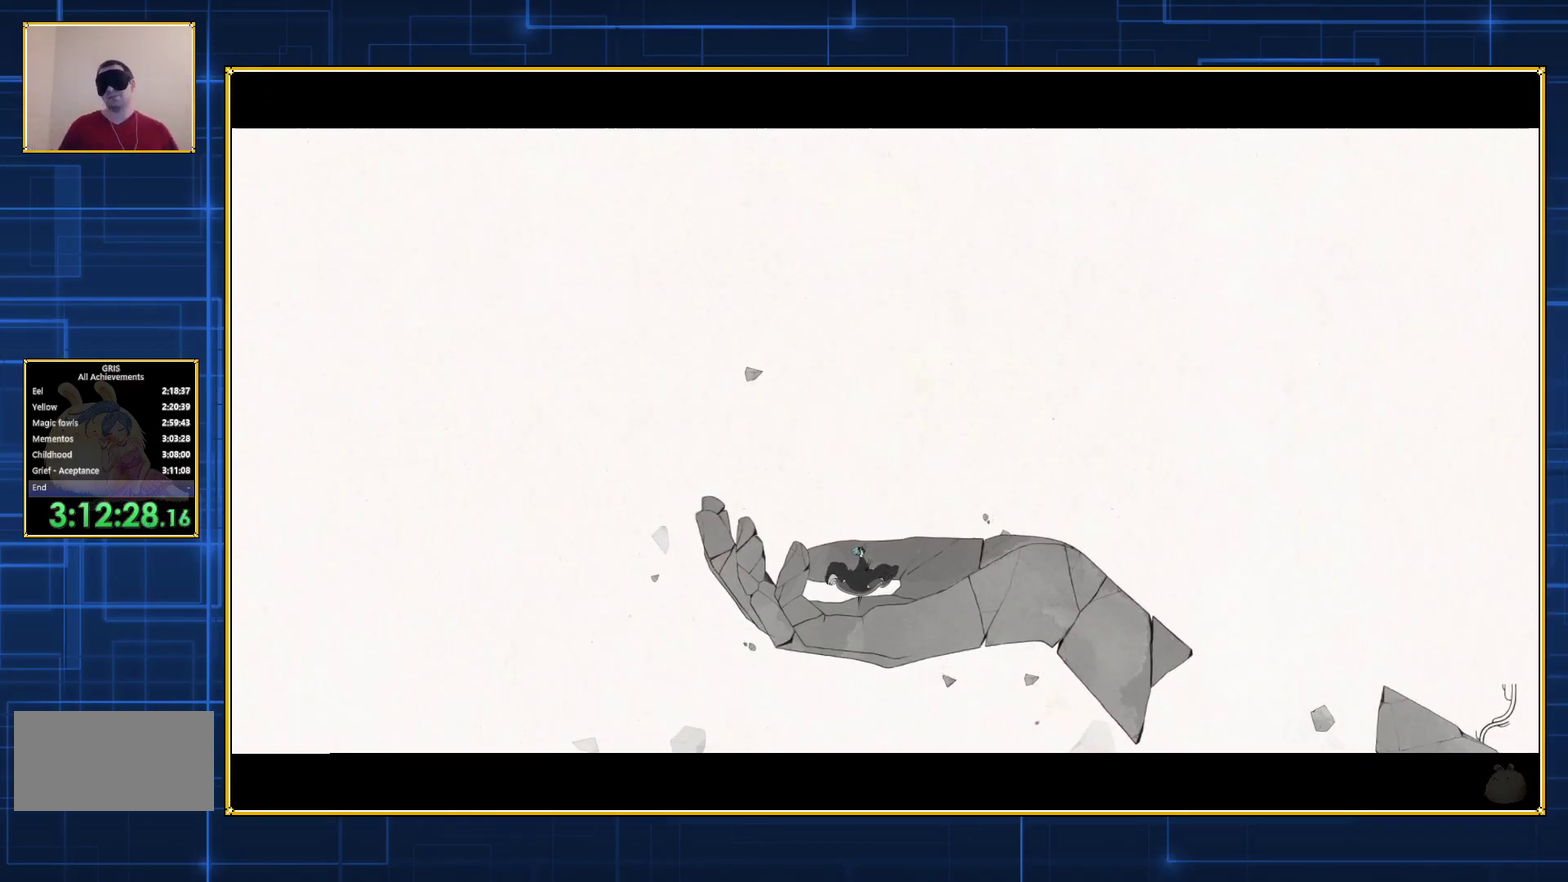
{"buttons": [], "events": [[267, "A", "up"]]}